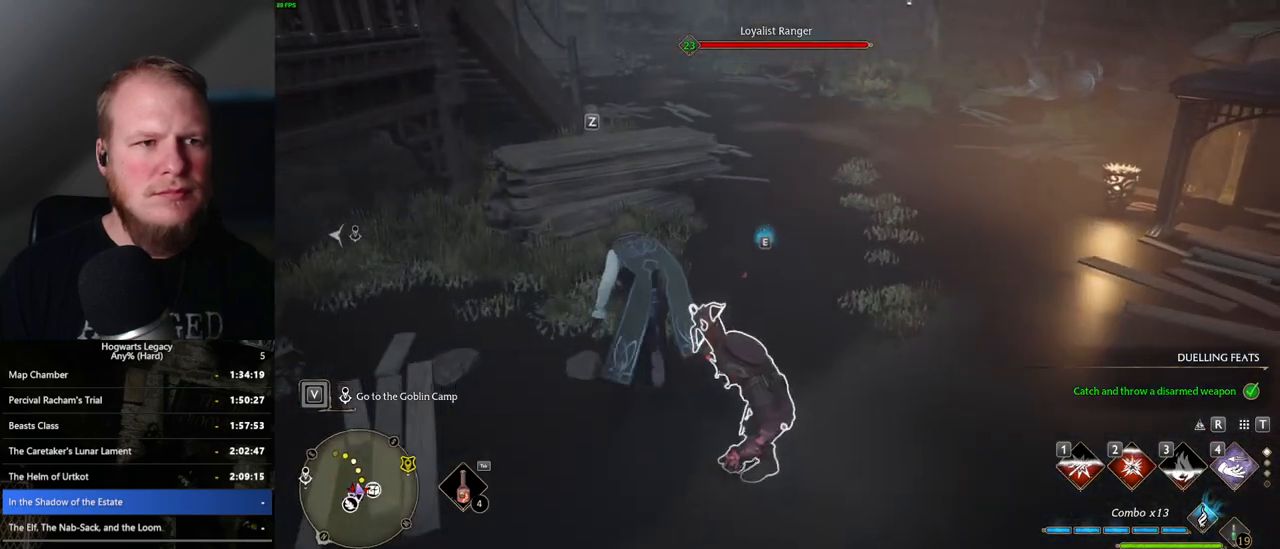
Gameplay with keyboard and mouse; each line is a JSON object with the keys and mouse buttons held at the frame after it. "events" lists presses ("down") and releases ("up") of ".", "/", "0", "1", "2", "3", "4", "5", "6", "7", "8", "9", "a", "alt_l", "alt_r", "b", "backslash", "backspace", "c", "caps_lock", "comma", "ctrl_l", "ctrl_r", "d", "e", "equals", "escape", "f", "f1", "f10", "f11", "f12", "f2", "f3", "f4", "f5", "f6", "f7", "f8", "f9", "g", "h", "i", "j", "k", "l", "lbracket", "m", "minus", "n", "o", "p", "q", "quote", "r", "rbracket", "return", "s", "semicolon", "shift_l", "shift_r", "space", "super", "t", "tab", "tilde", "u", "v", "w", "x", "y", "z", "mouse_left", "mouse_wheel", "mouse_right", "mouse_mb4" and "mouse_mb5" between this image and that frame as [ms after this image, input, new state], when the widget could be followed in between. "mouse_left", "mouse_wheel", "mouse_right", "mouse_mb4", "mouse_mb5" = the "left", "wheel", "right", "mb4", "mb5" buttons of the "mouse" list. No other keys are recorded. "wheel" means that the mouse wheel is clicked or scrolled. Mouse movement is not recorded.
{"keys": ["a", "w"], "mouse": [], "events": [[17, "z", "up"], [433, "a", "down"]]}
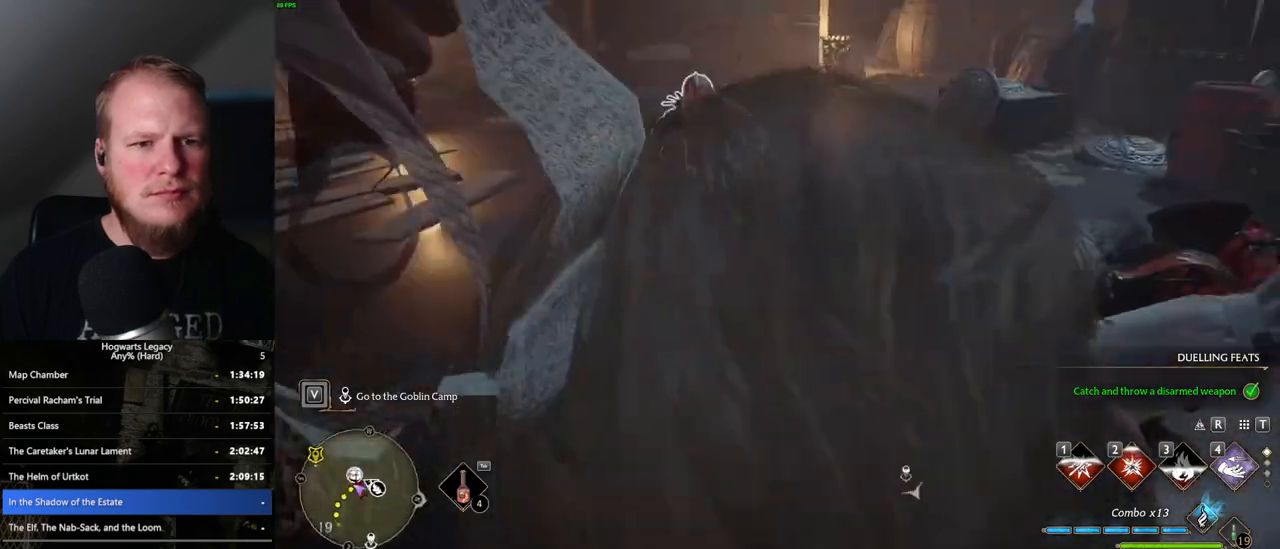
{"keys": ["a", "w"], "mouse": [], "events": []}
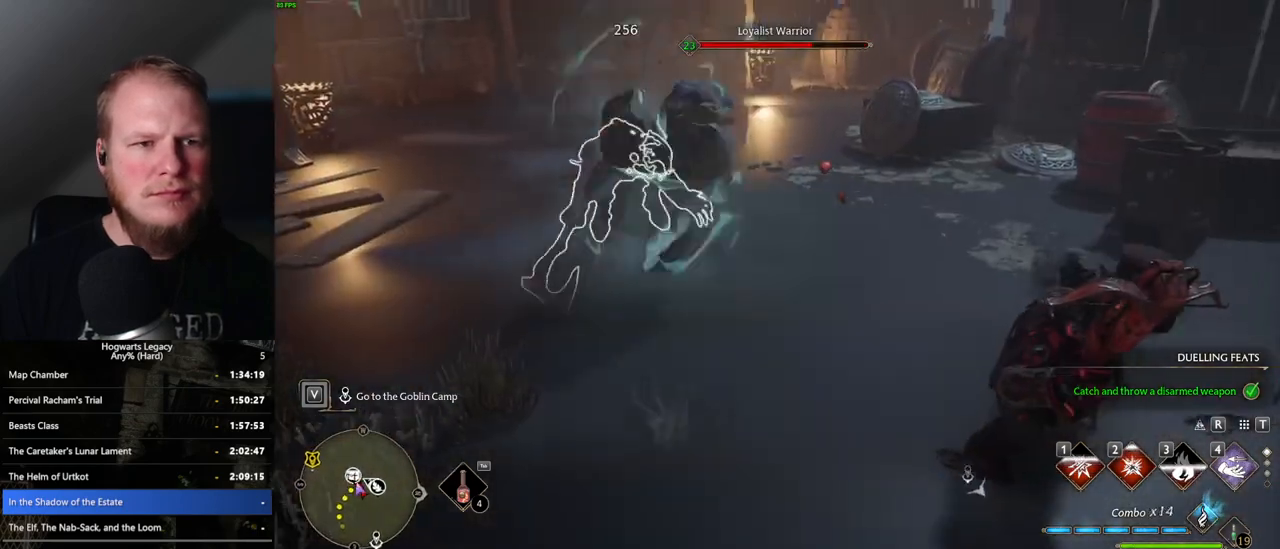
{"keys": ["a"], "mouse": [], "events": [[50, "space", "down"], [150, "space", "up"], [150, "w", "up"]]}
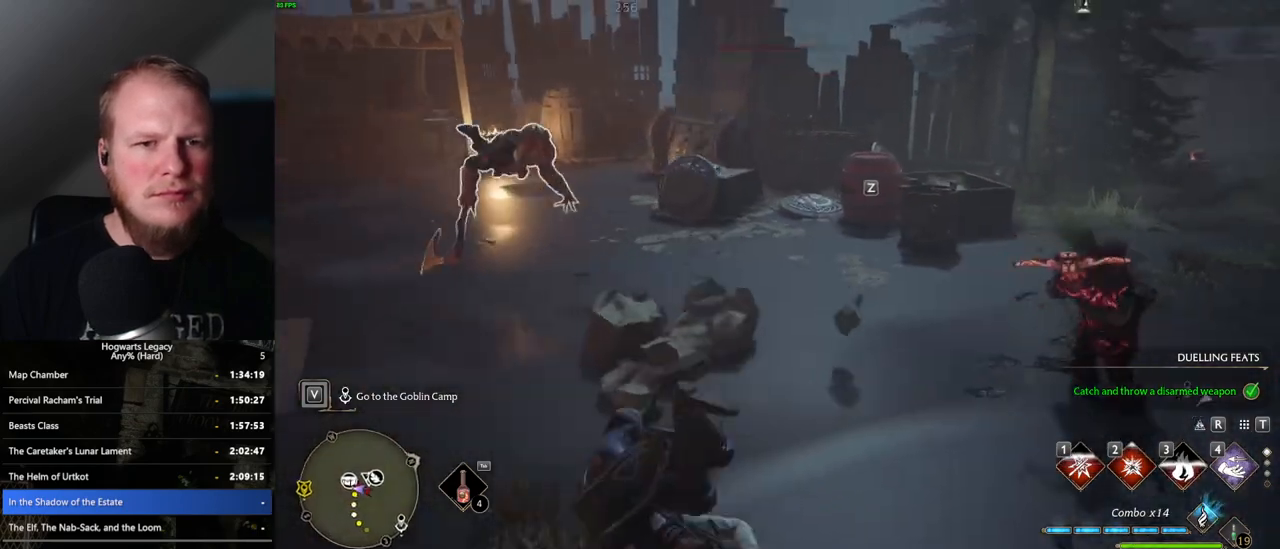
{"keys": ["a"], "mouse": [], "events": [[117, "z", "down"], [233, "z", "up"]]}
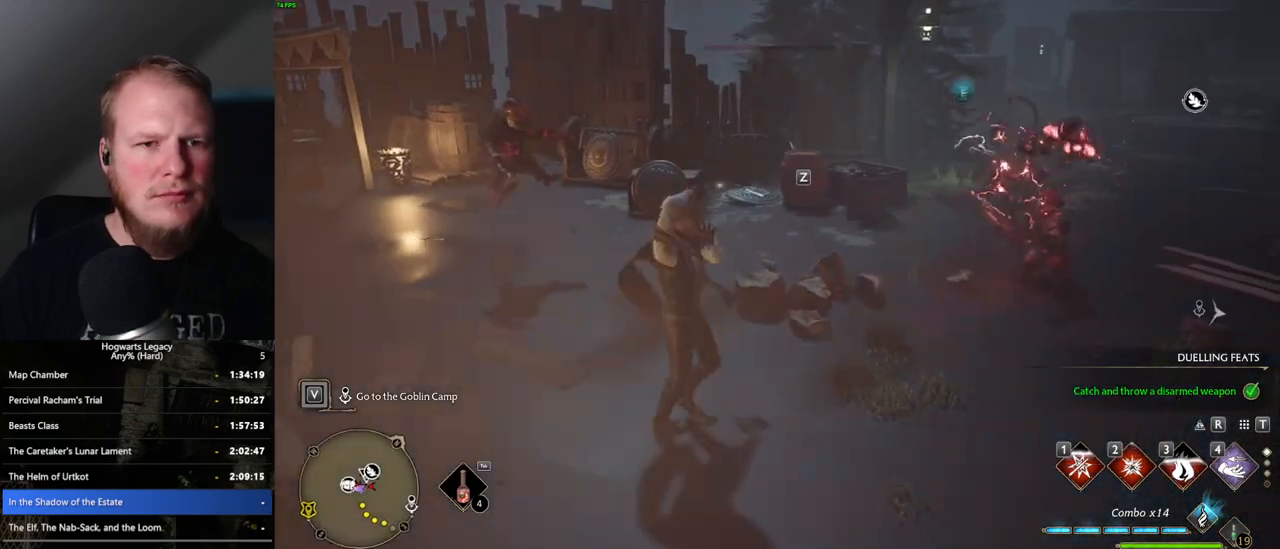
{"keys": ["a"], "mouse": [], "events": []}
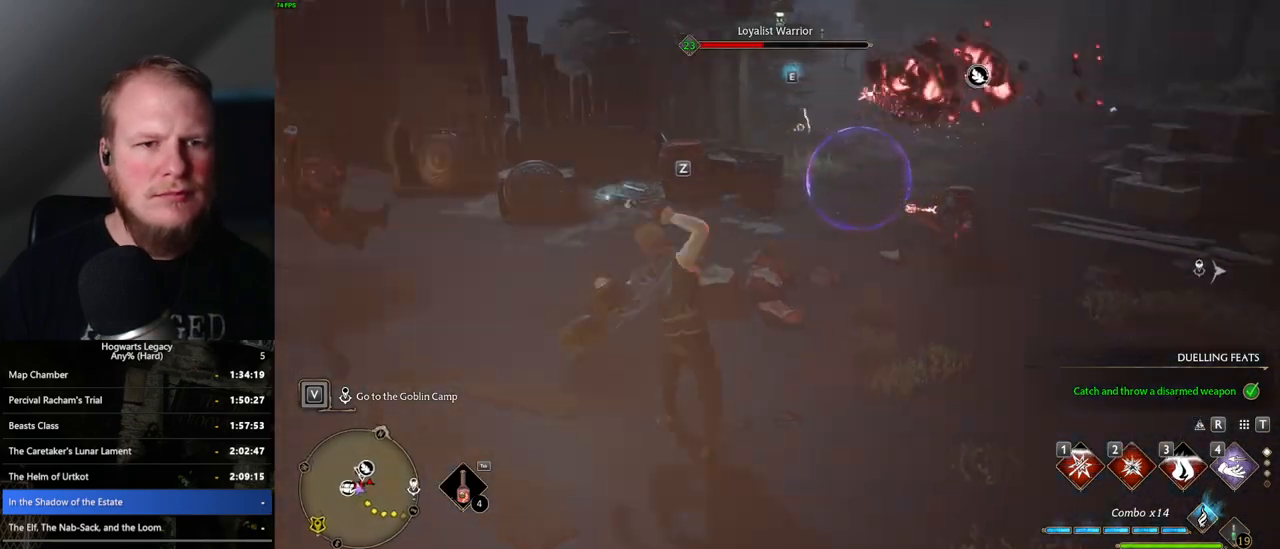
{"keys": ["a", "z"], "mouse": [], "events": [[467, "z", "down"]]}
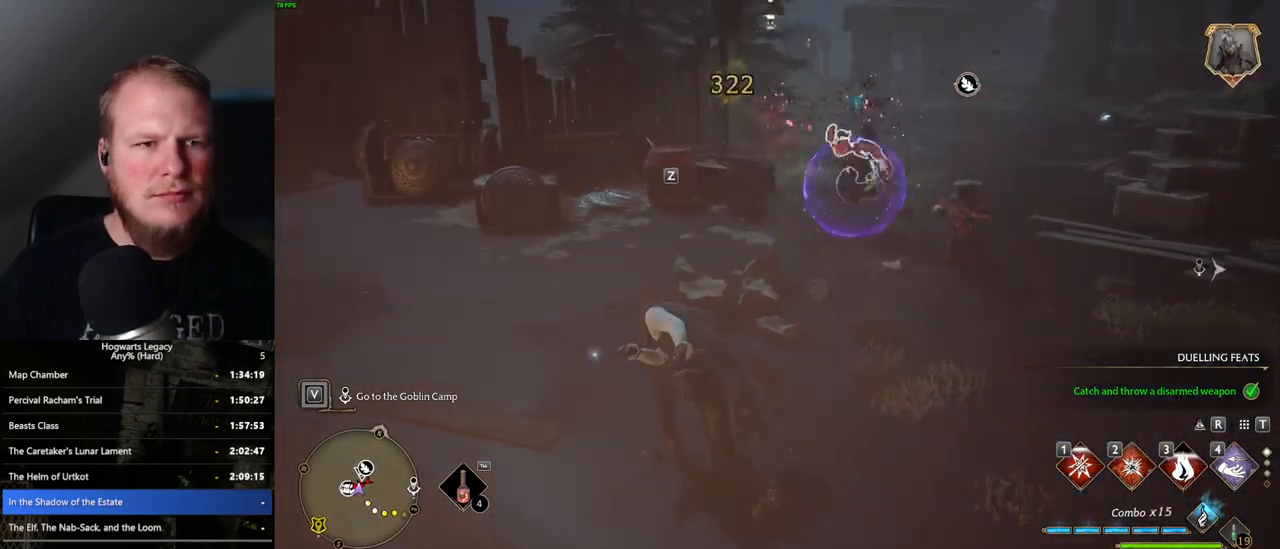
{"keys": ["w"], "mouse": [], "events": [[83, "z", "up"], [467, "w", "down"], [500, "a", "up"]]}
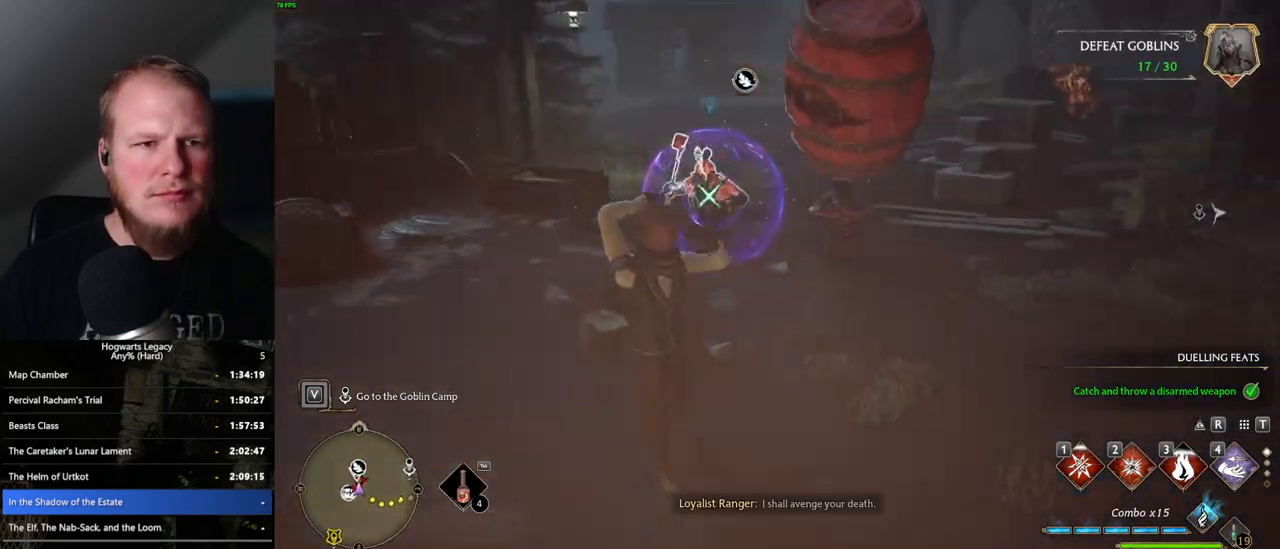
{"keys": ["w"], "mouse": [], "events": []}
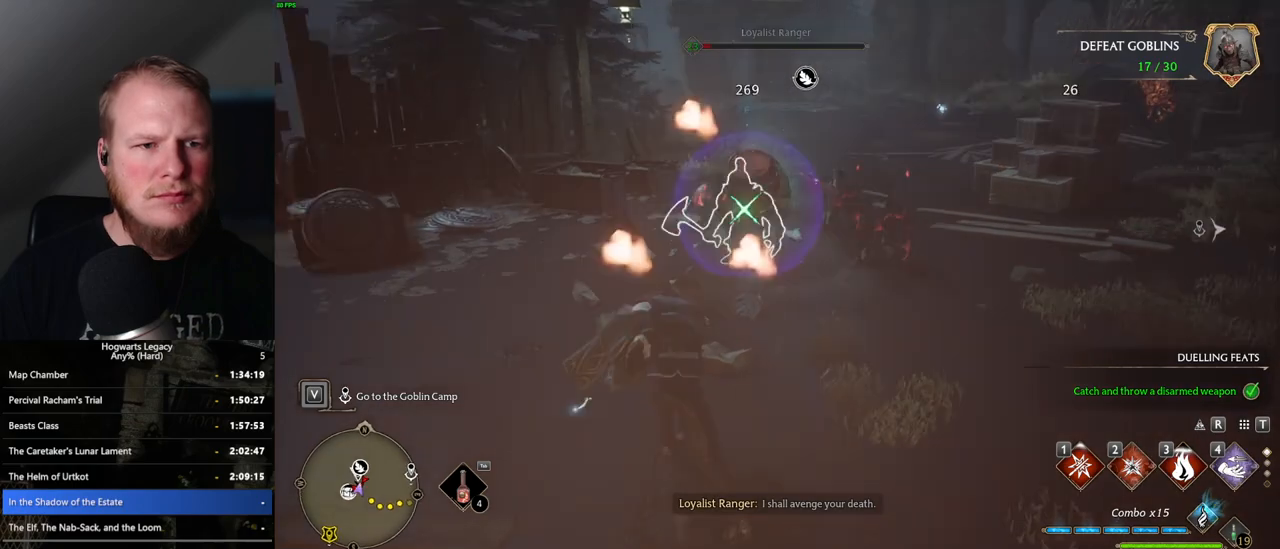
{"keys": ["w"], "mouse": [], "events": []}
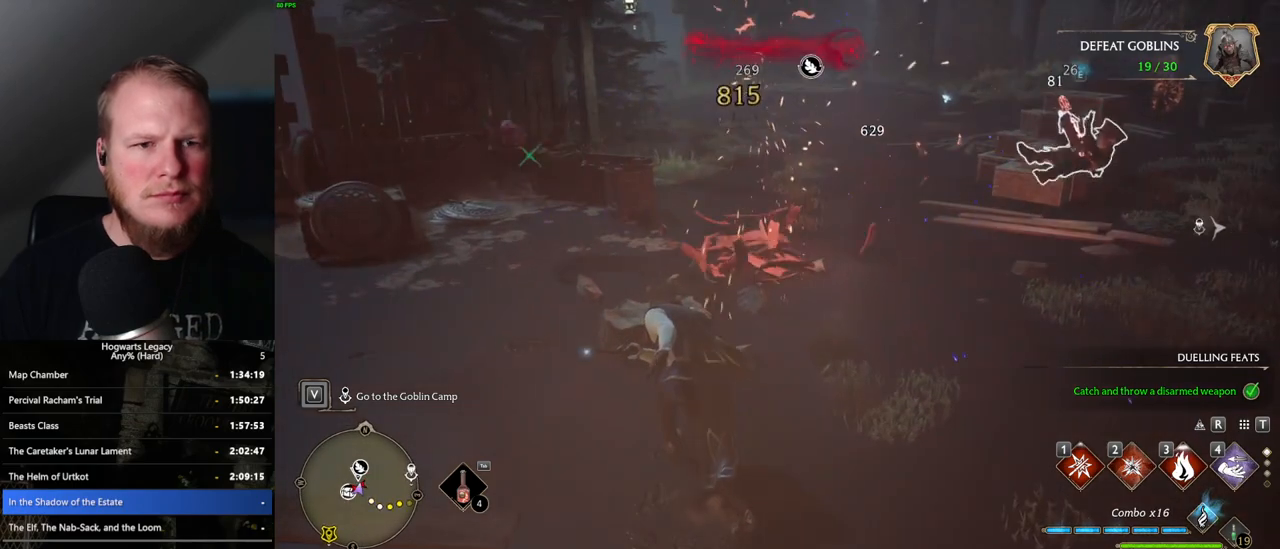
{"keys": ["w"], "mouse": [], "events": []}
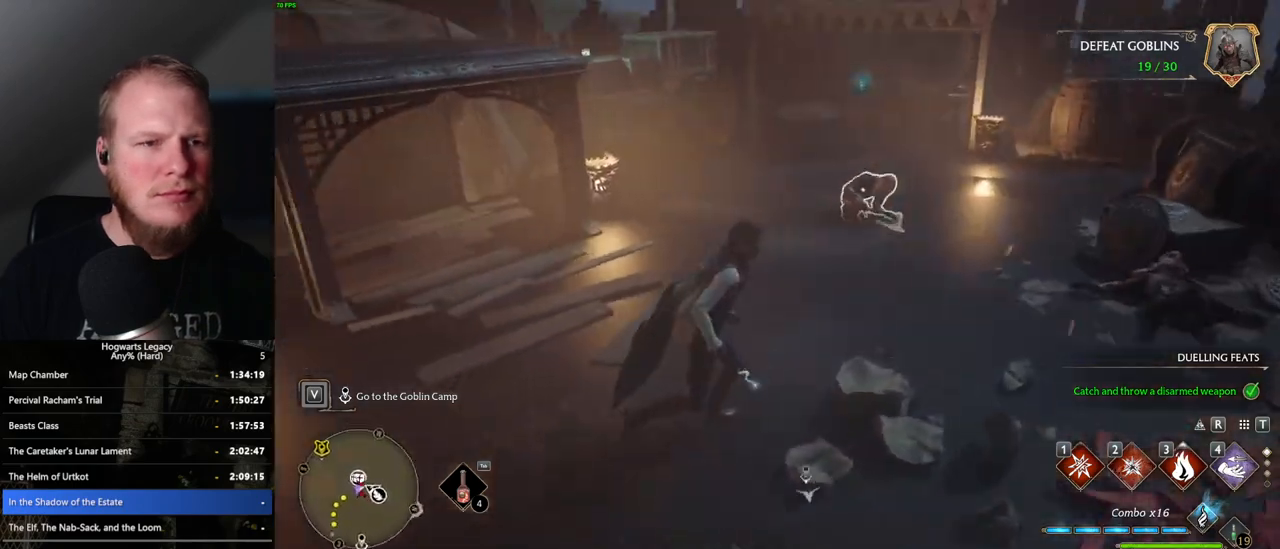
{"keys": ["w"], "mouse": [], "events": [[17, "1", "down"], [133, "1", "up"]]}
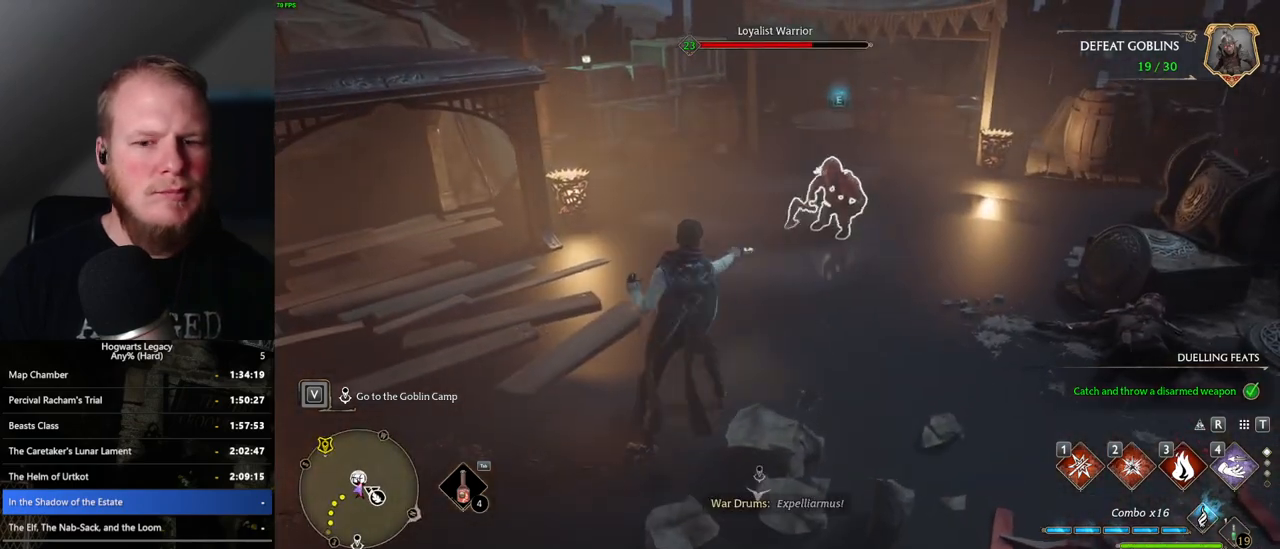
{"keys": ["w"], "mouse": [], "events": [[100, "z", "down"], [217, "z", "up"]]}
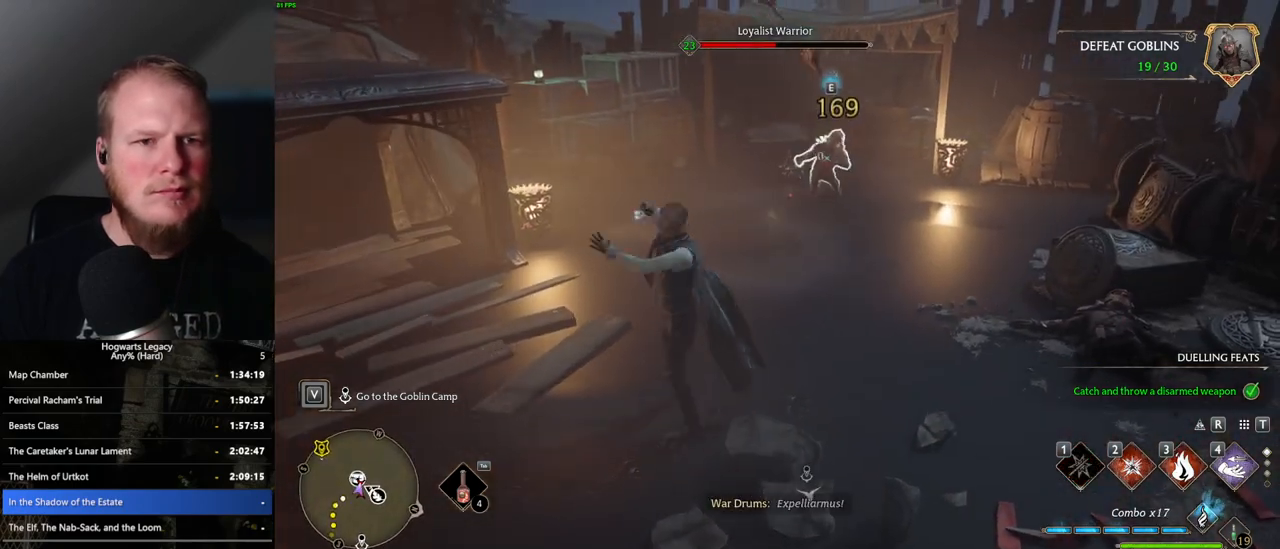
{"keys": ["w"], "mouse": [], "events": []}
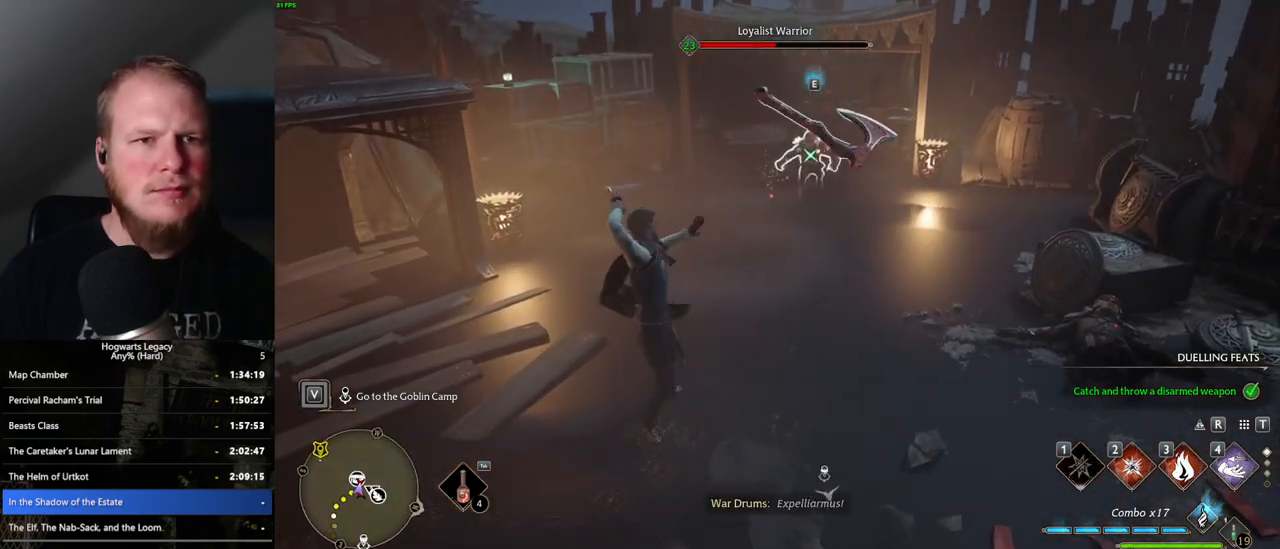
{"keys": ["w"], "mouse": [], "events": []}
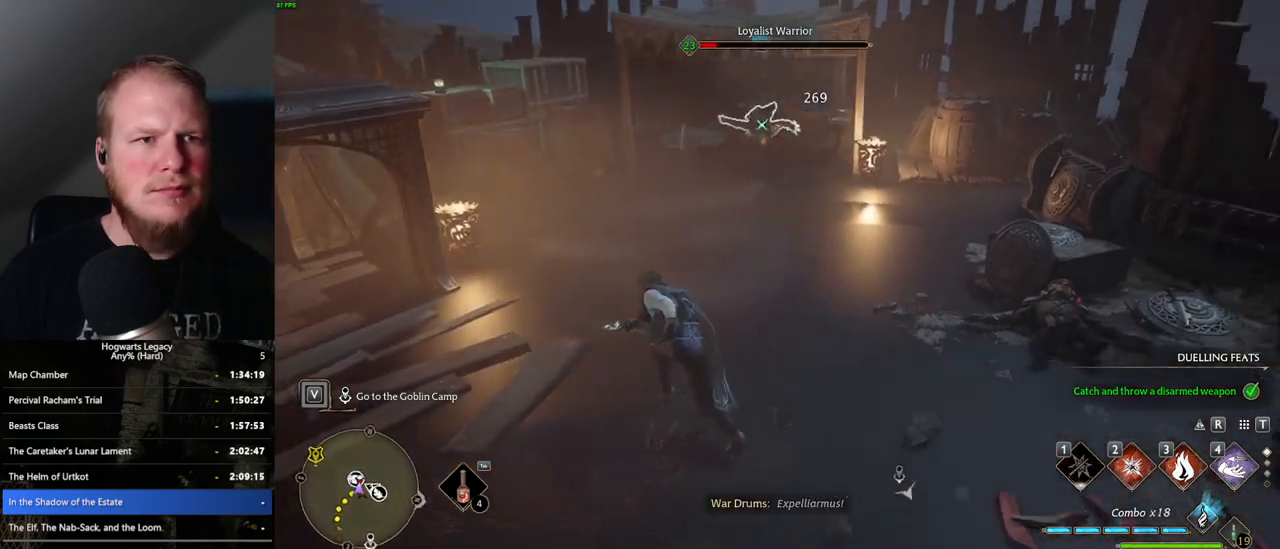
{"keys": ["w"], "mouse": [], "events": [[133, "2", "down"], [233, "2", "up"]]}
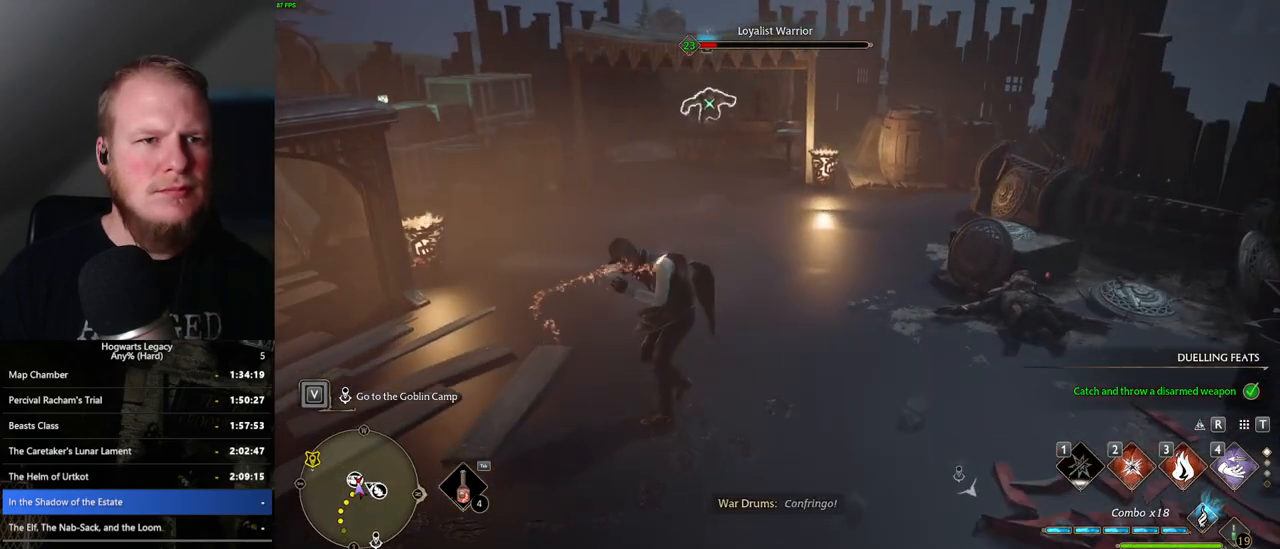
{"keys": ["w"], "mouse": [], "events": []}
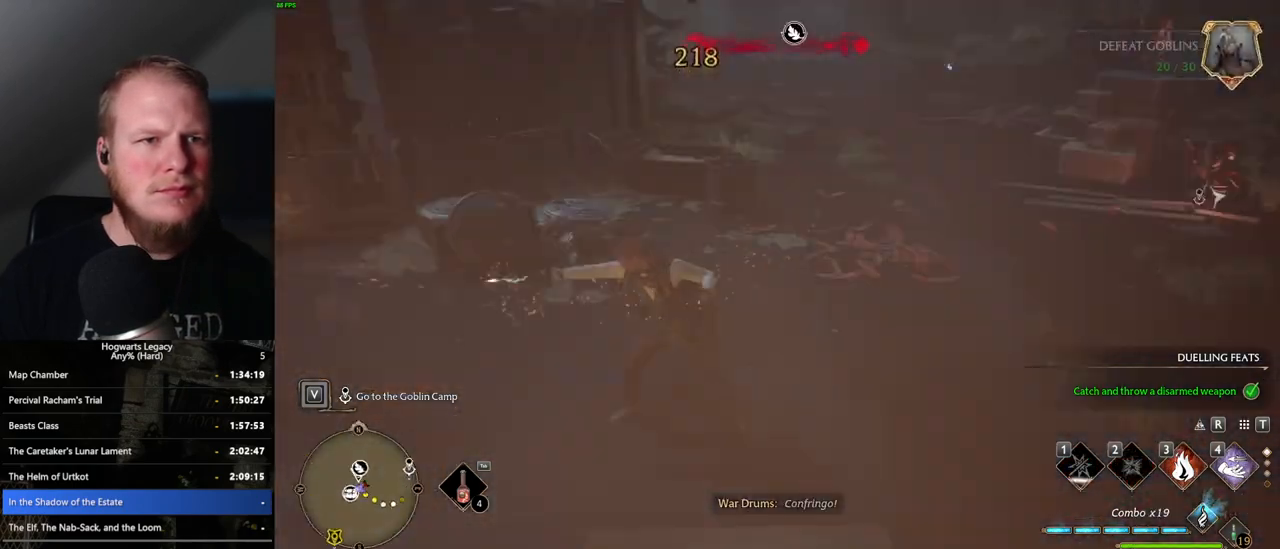
{"keys": ["space", "w"], "mouse": [], "events": [[350, "space", "down"]]}
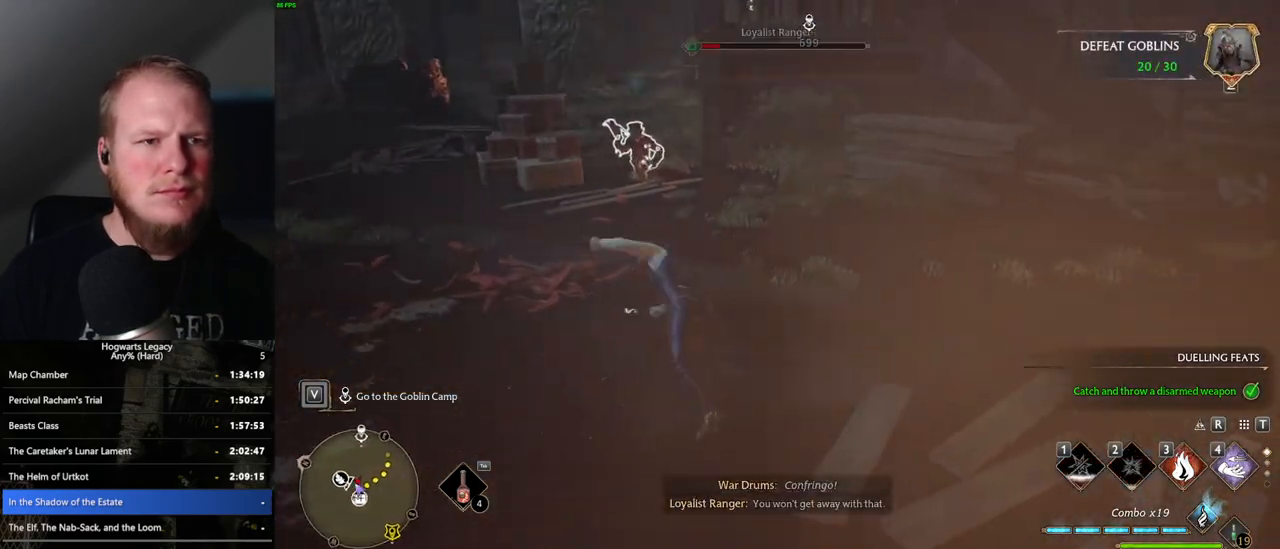
{"keys": ["w"], "mouse": [], "events": [[50, "space", "up"], [283, "shift_l", "down"], [383, "shift_l", "up"]]}
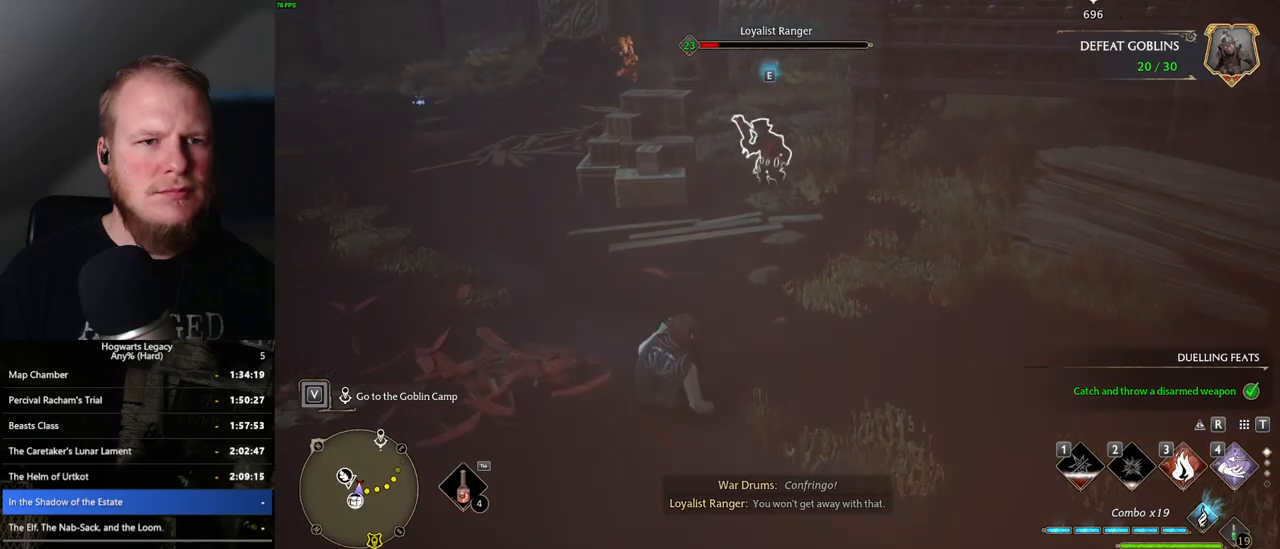
{"keys": ["3", "w"], "mouse": [], "events": [[433, "3", "down"]]}
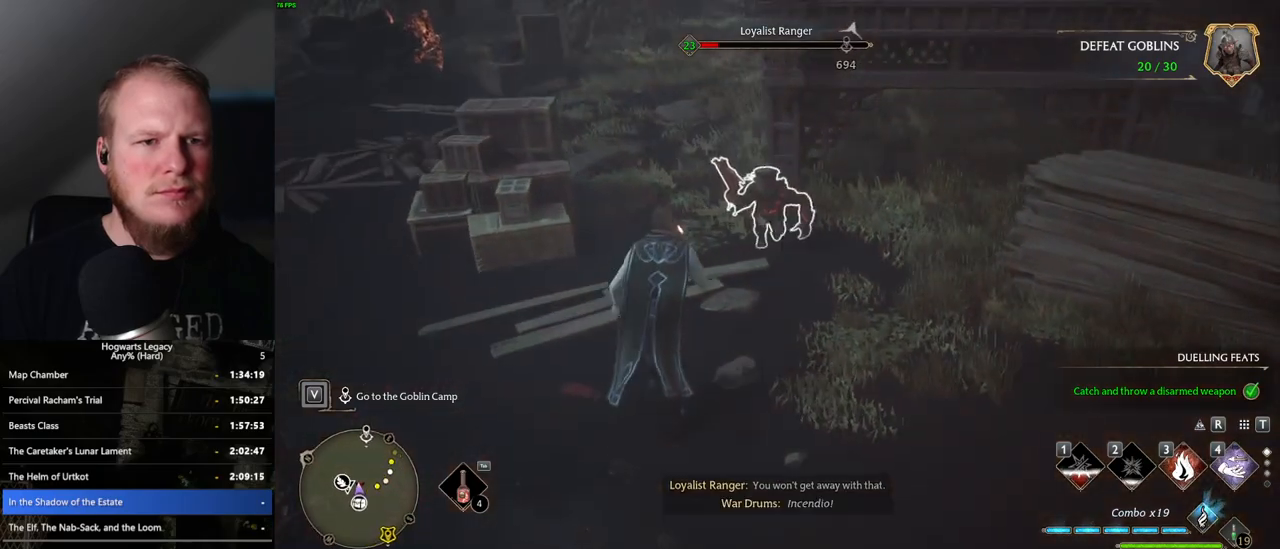
{"keys": [], "mouse": [], "events": [[33, "3", "up"], [367, "w", "up"]]}
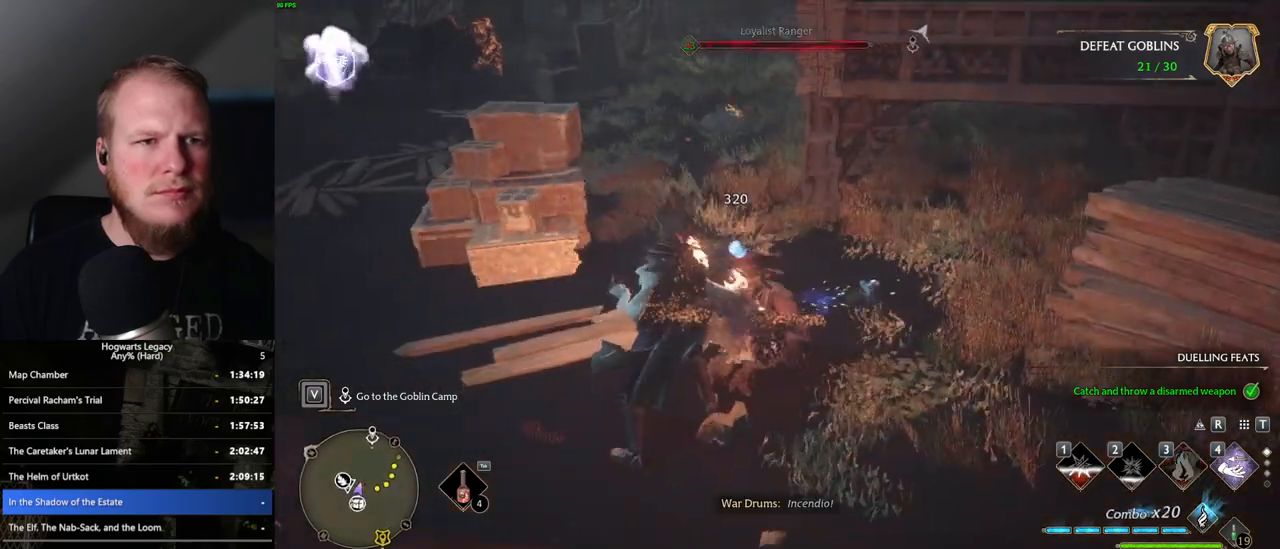
{"keys": ["w"], "mouse": [], "events": [[33, "a", "down"], [200, "w", "down"], [350, "a", "up"]]}
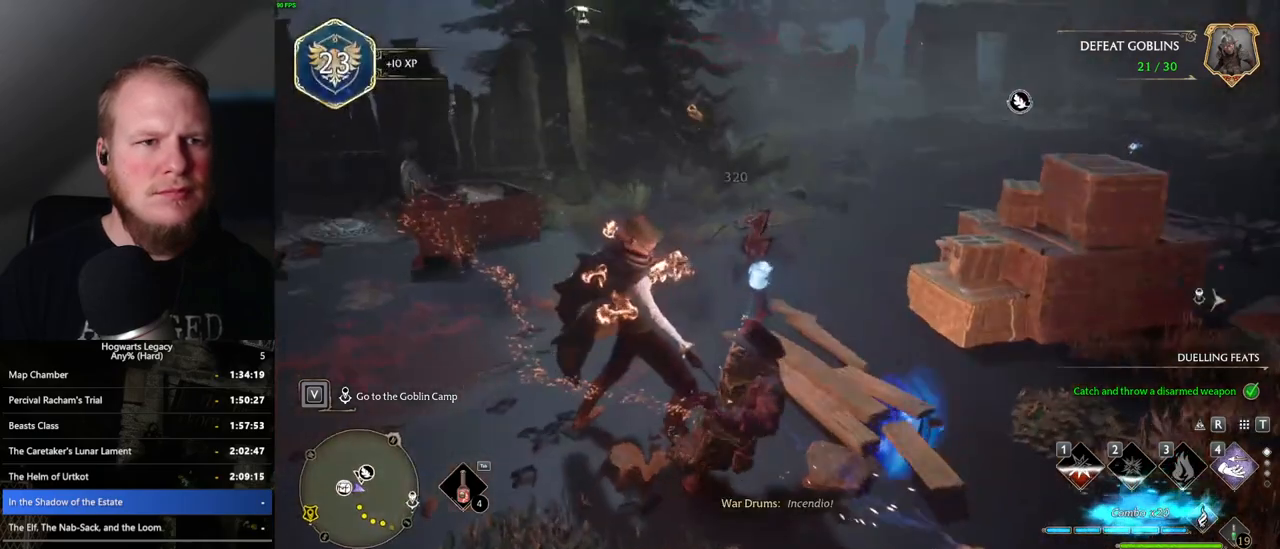
{"keys": ["w"], "mouse": [], "events": []}
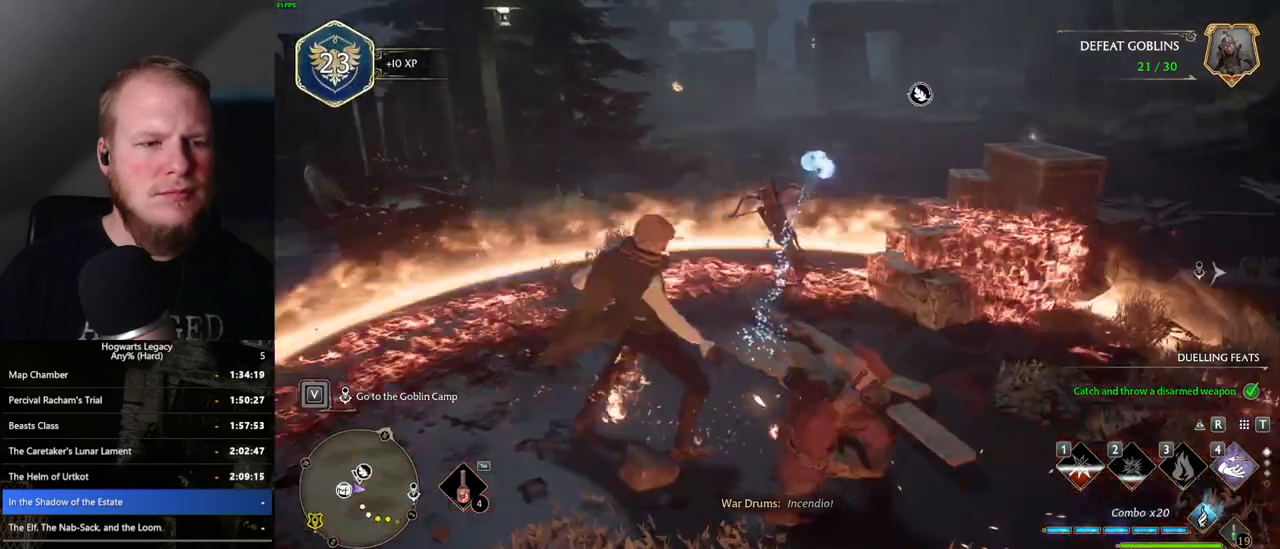
{"keys": ["w"], "mouse": [], "events": []}
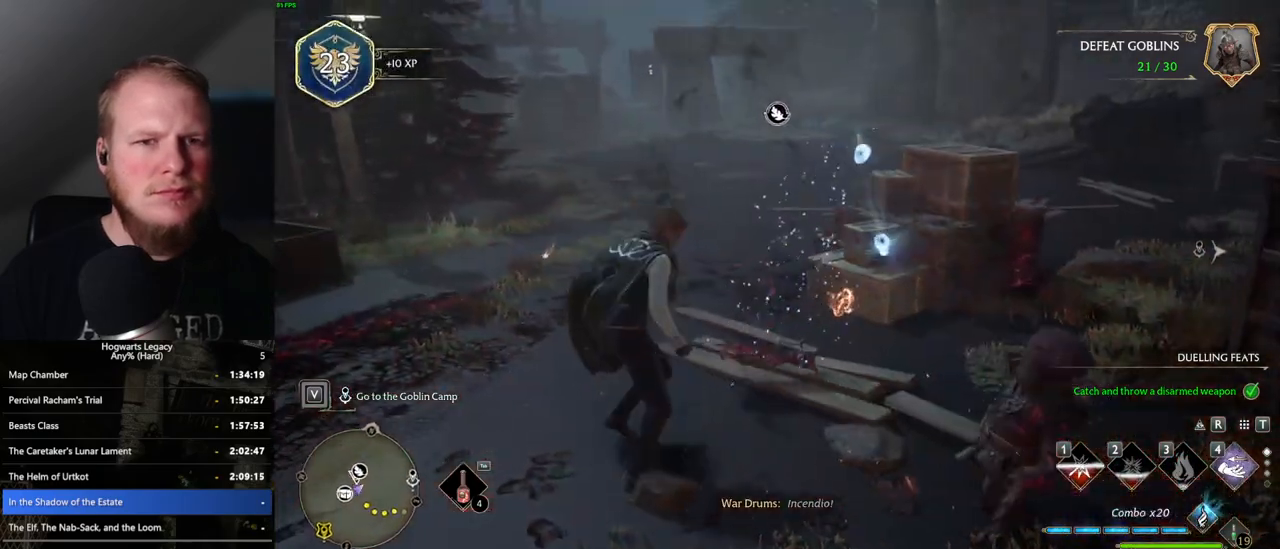
{"keys": ["tab"], "mouse": [], "events": [[300, "tab", "down"], [400, "w", "up"]]}
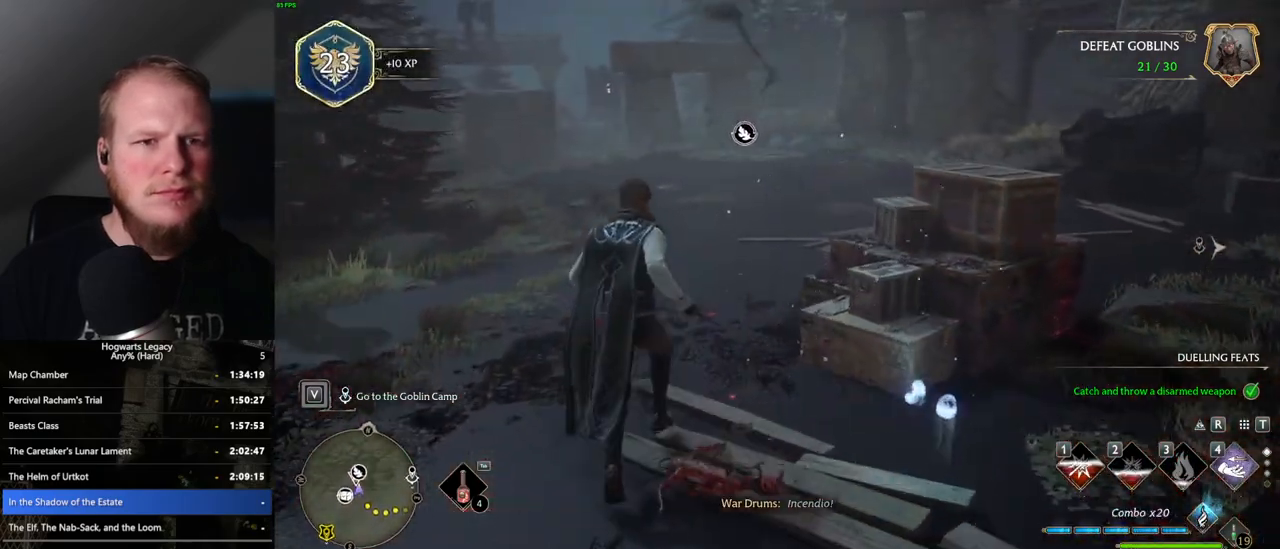
{"keys": ["tab"], "mouse": [], "events": [[200, "3", "down"], [283, "3", "up"]]}